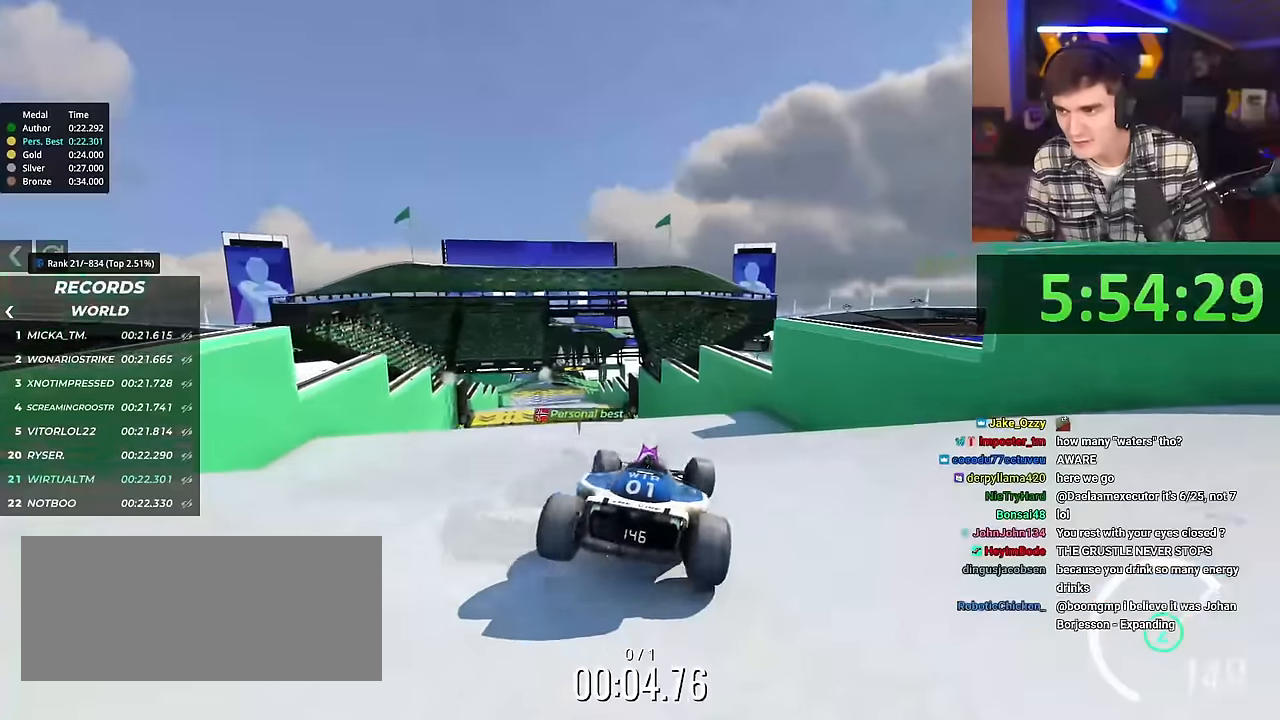
Gameplay with keyboard; each line is a JSON object with the keys held at the frame after it. "events" lists presses ("down") and releases ("up") of "brake", "down", "left", "right" and "up" between this image and that frame as [ms after this image, input, new state], when the widget could be followed in between. No other keys are recorded. Mouse input is not recorded. Key names are as the overlay labels them; some are game actions (e.g. jump) rather than physical keys.
{"keys": ["left", "up"], "events": [[50, "up", "down"], [484, "left", "down"]]}
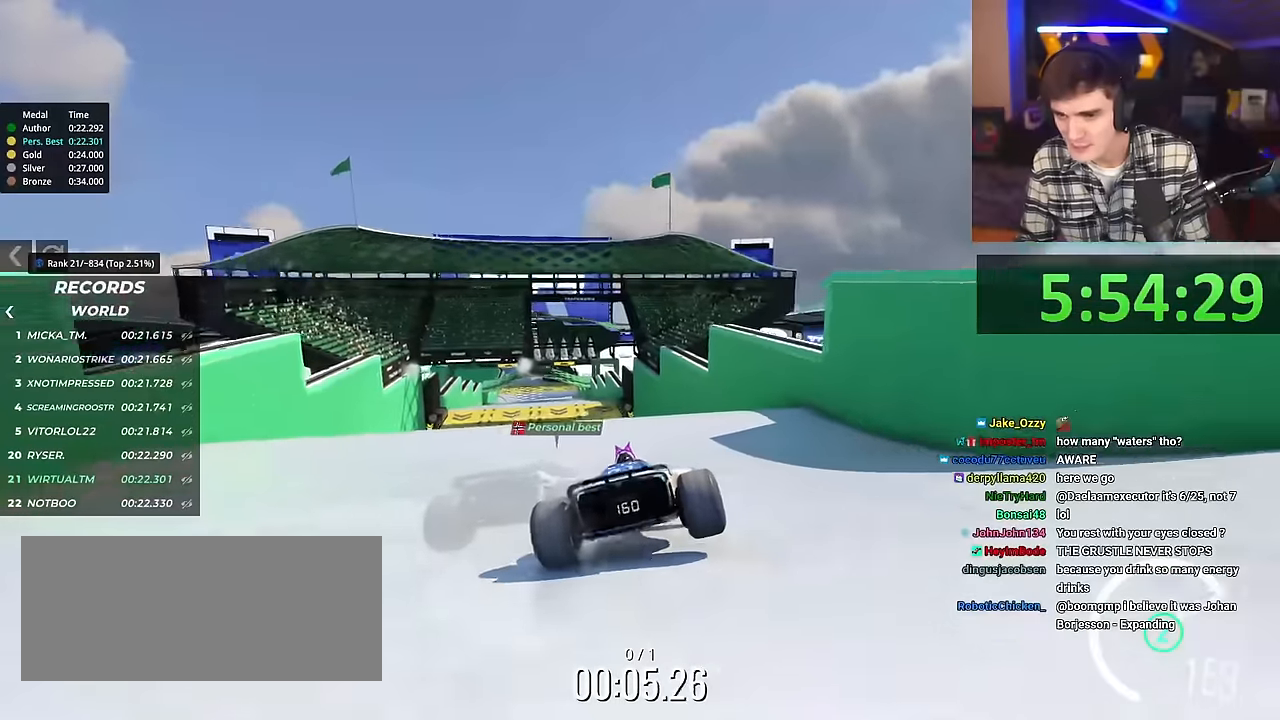
{"keys": ["left"], "events": [[483, "up", "up"]]}
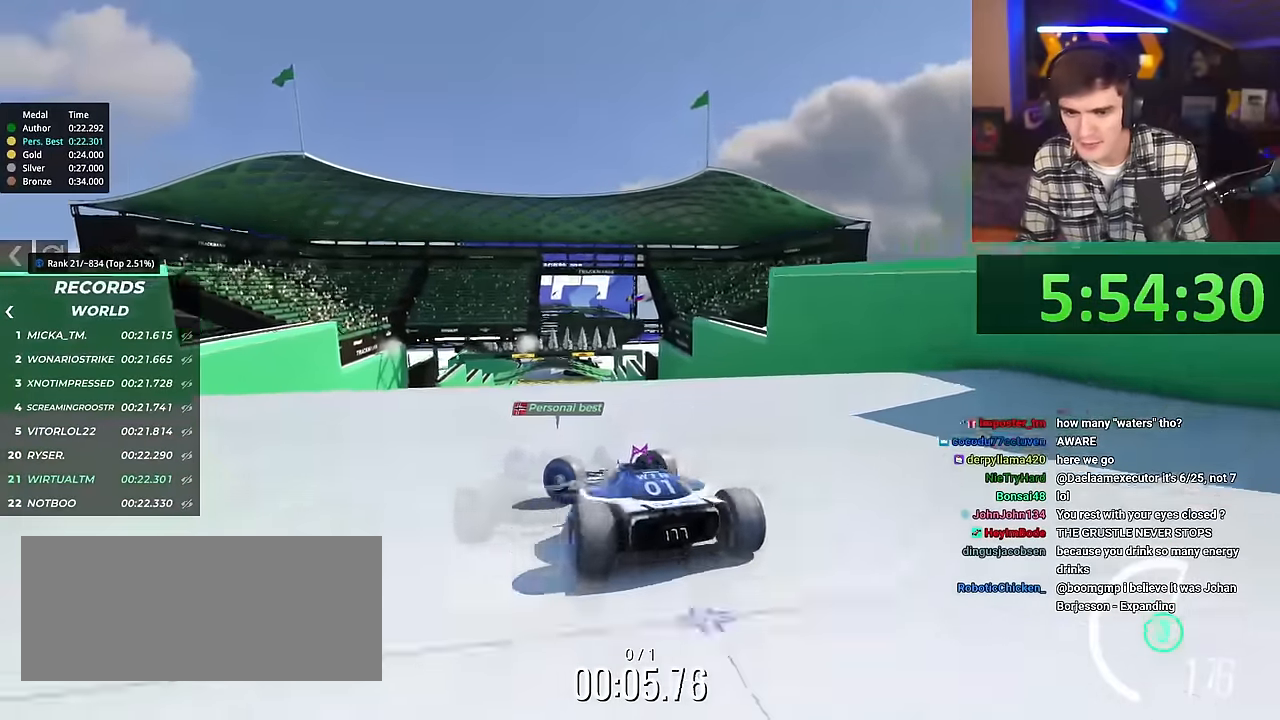
{"keys": ["brake", "right", "up"], "events": [[84, "left", "up"], [267, "up", "down"], [284, "right", "down"], [501, "brake", "down"]]}
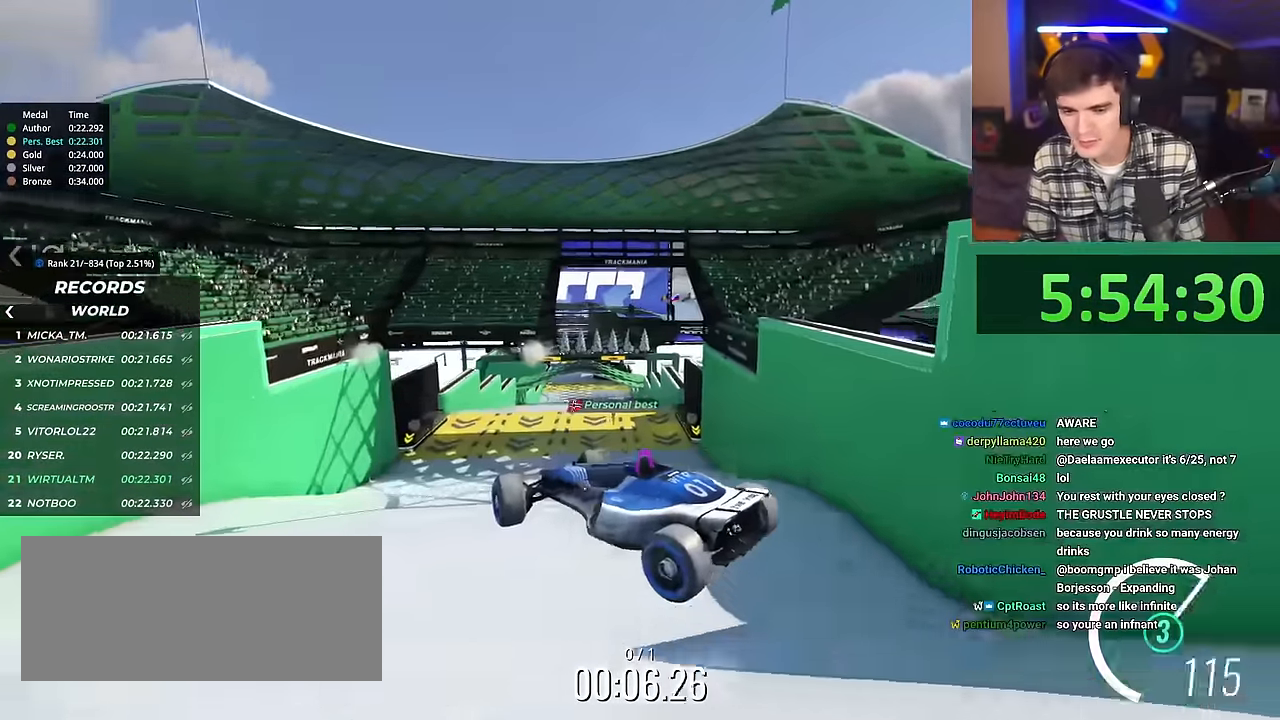
{"keys": ["right", "up"], "events": [[100, "brake", "up"]]}
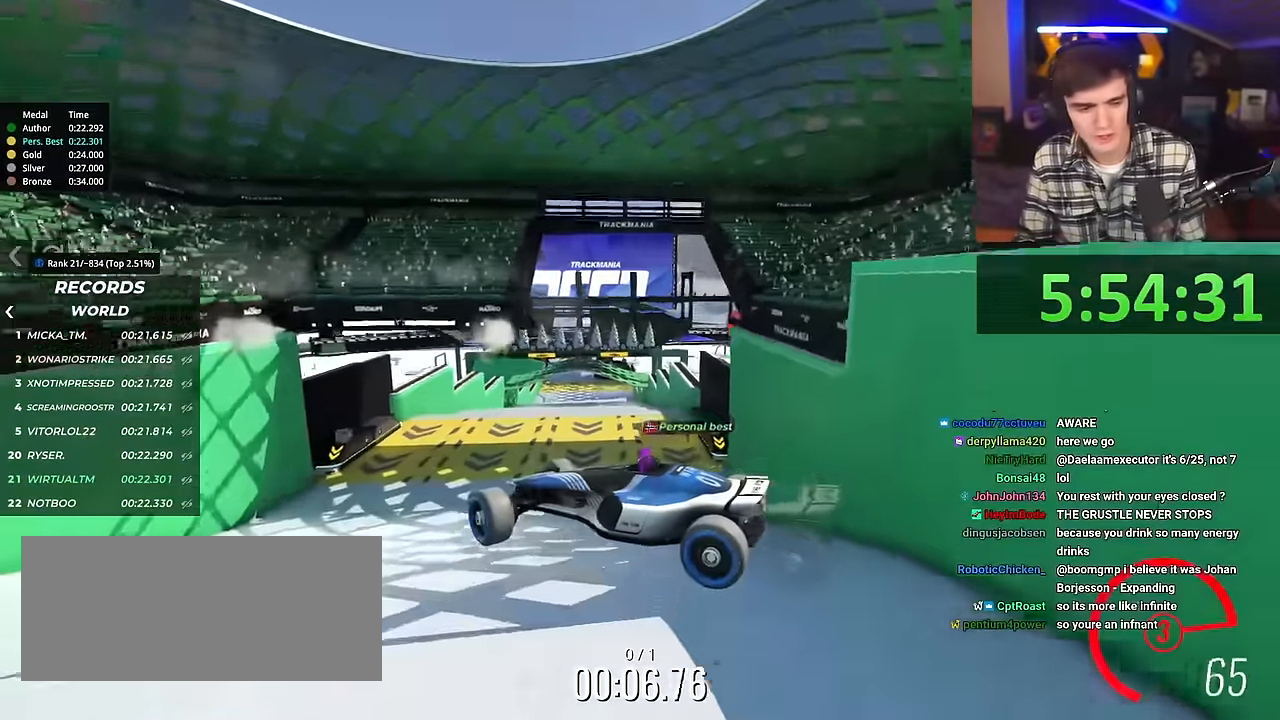
{"keys": ["right", "up"], "events": []}
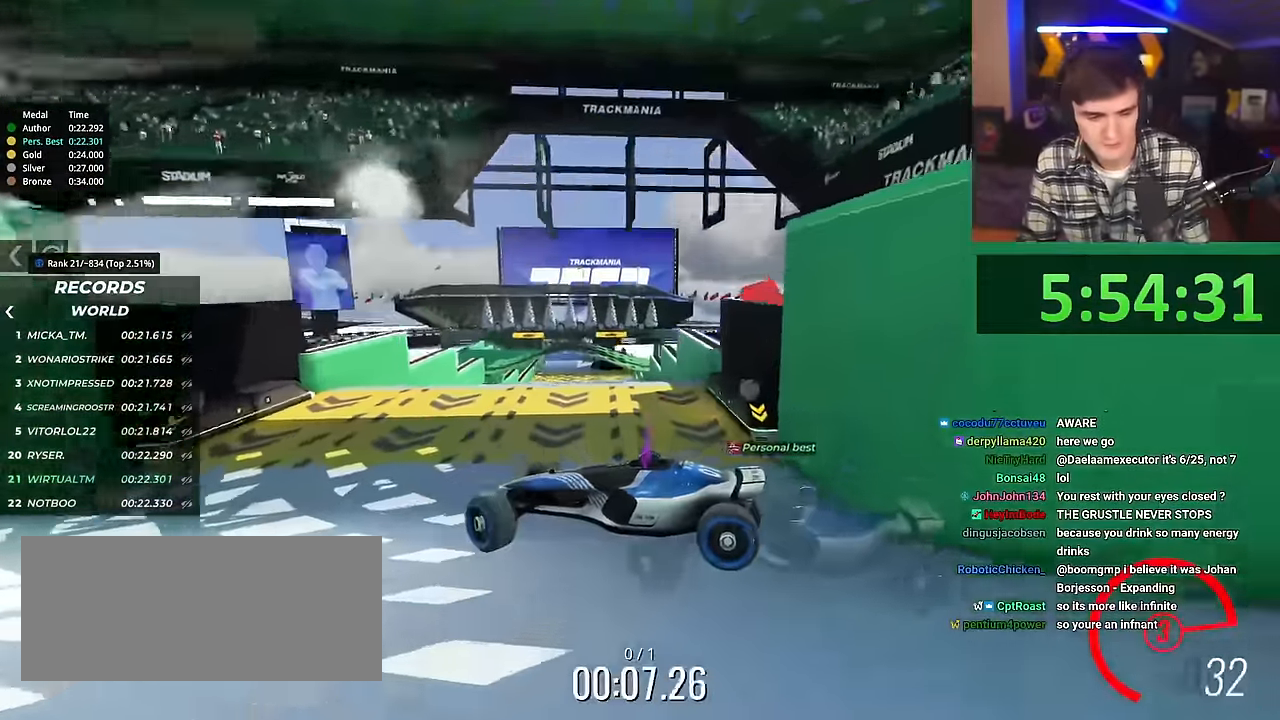
{"keys": ["right", "up"], "events": []}
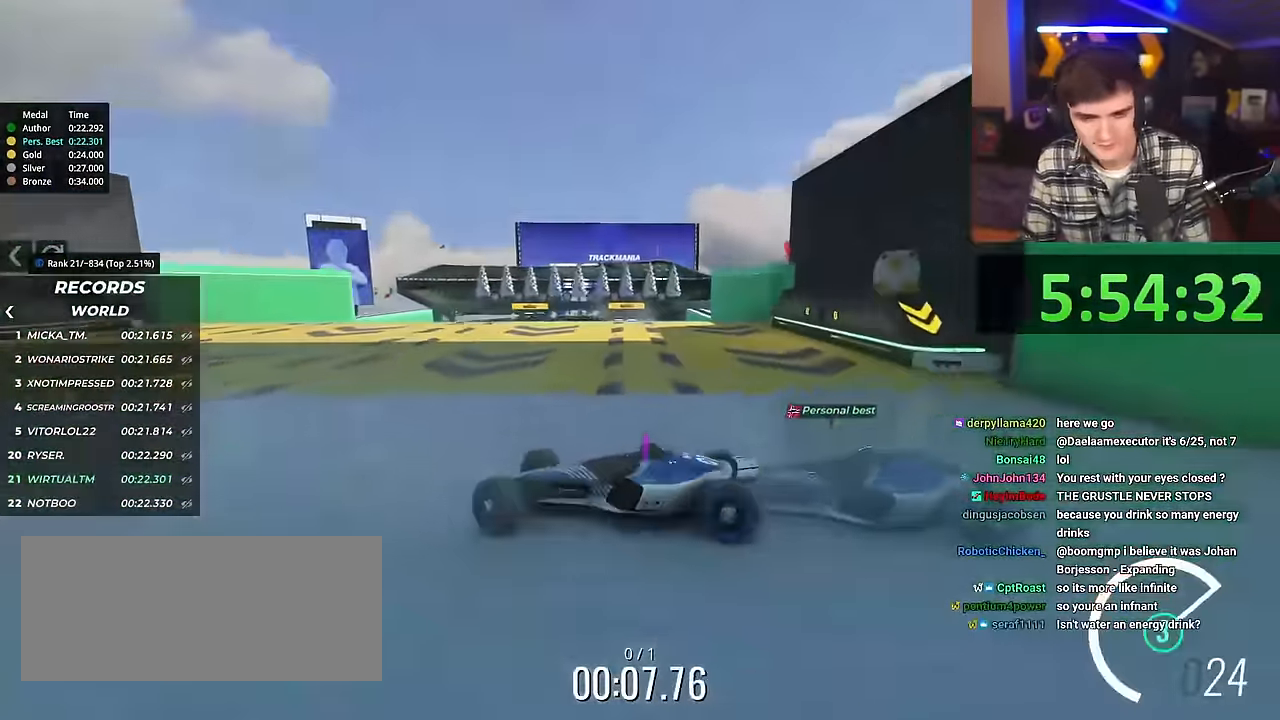
{"keys": ["right", "up"], "events": []}
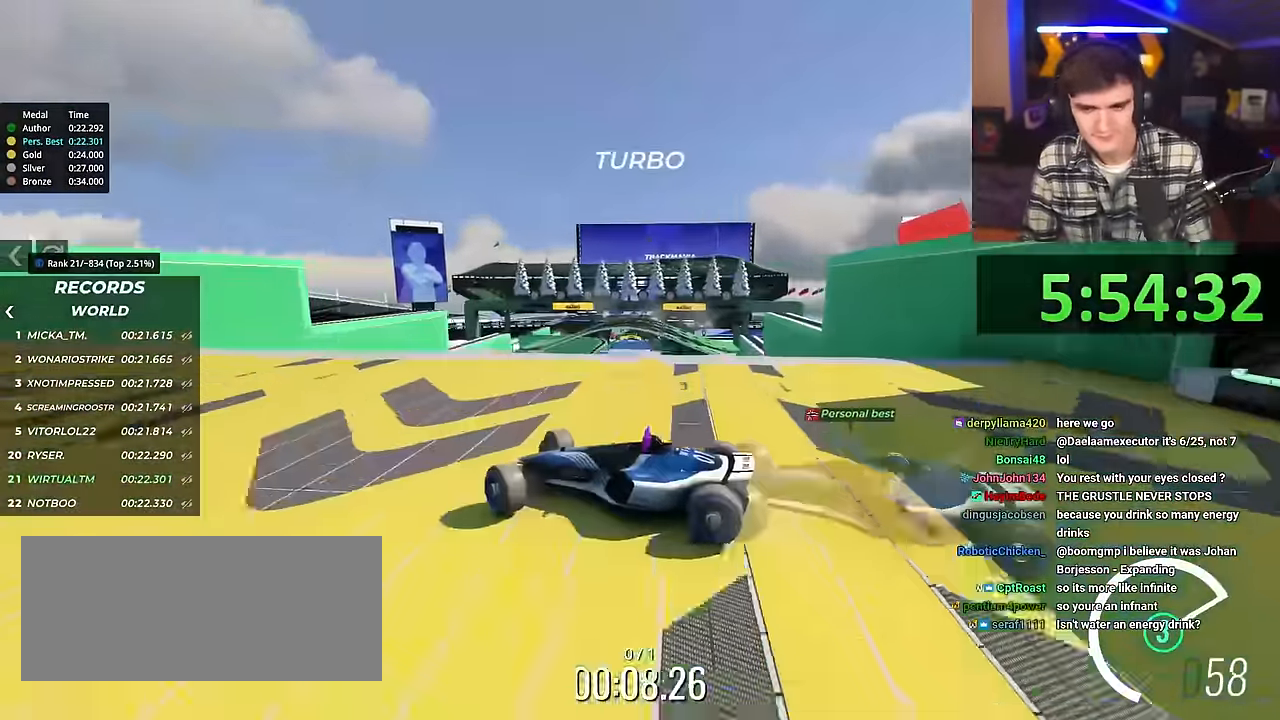
{"keys": ["right", "up"], "events": []}
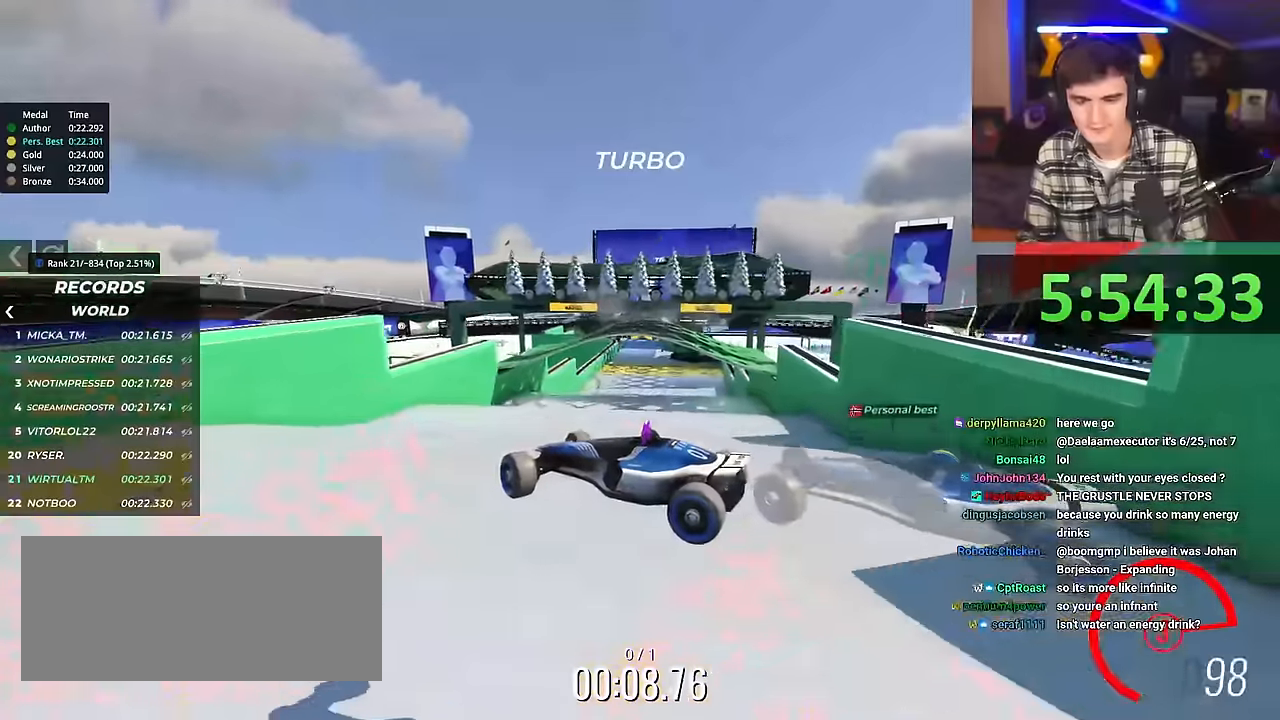
{"keys": ["right", "up"], "events": []}
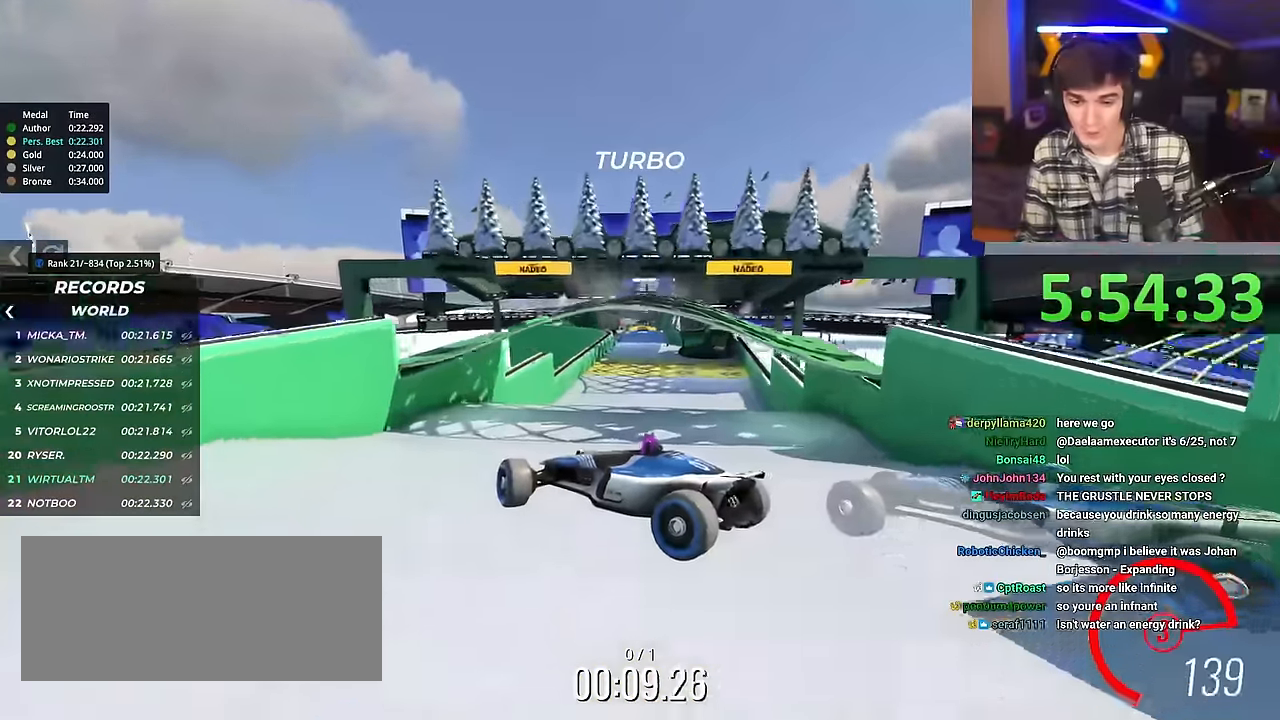
{"keys": ["right", "up"], "events": []}
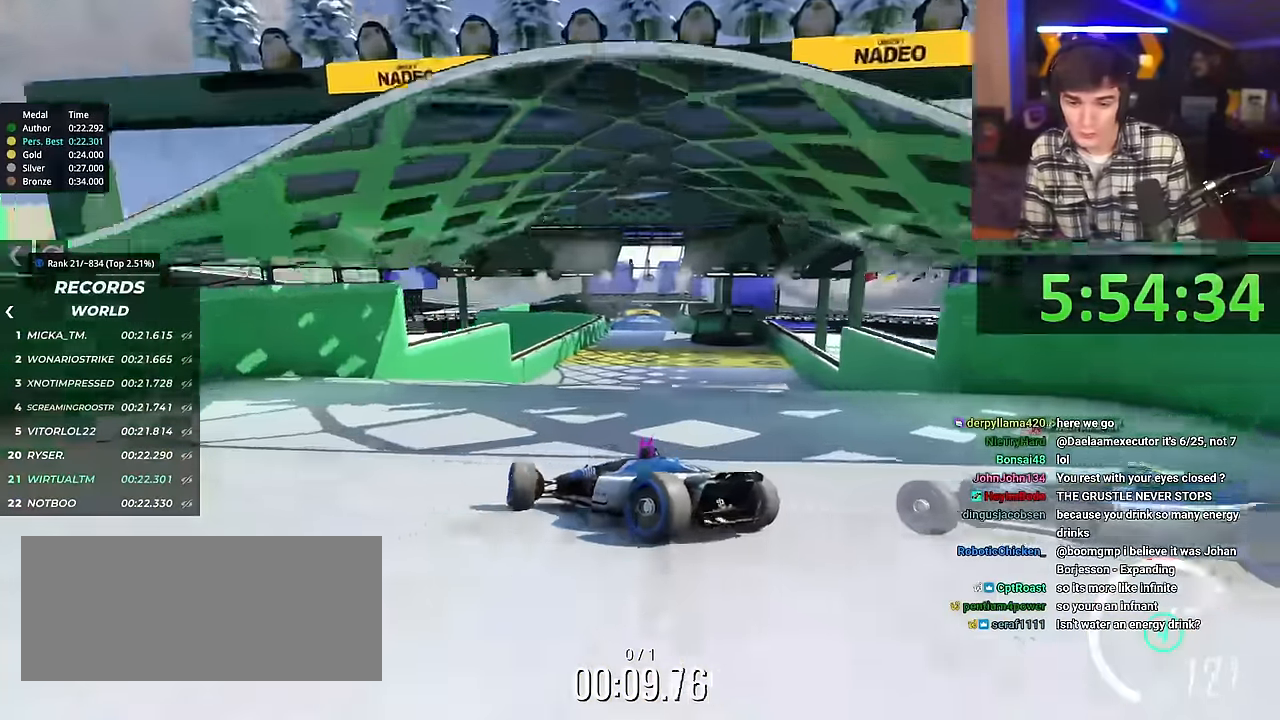
{"keys": ["left", "up"], "events": [[250, "right", "up"], [300, "left", "down"], [350, "brake", "down"], [400, "brake", "up"]]}
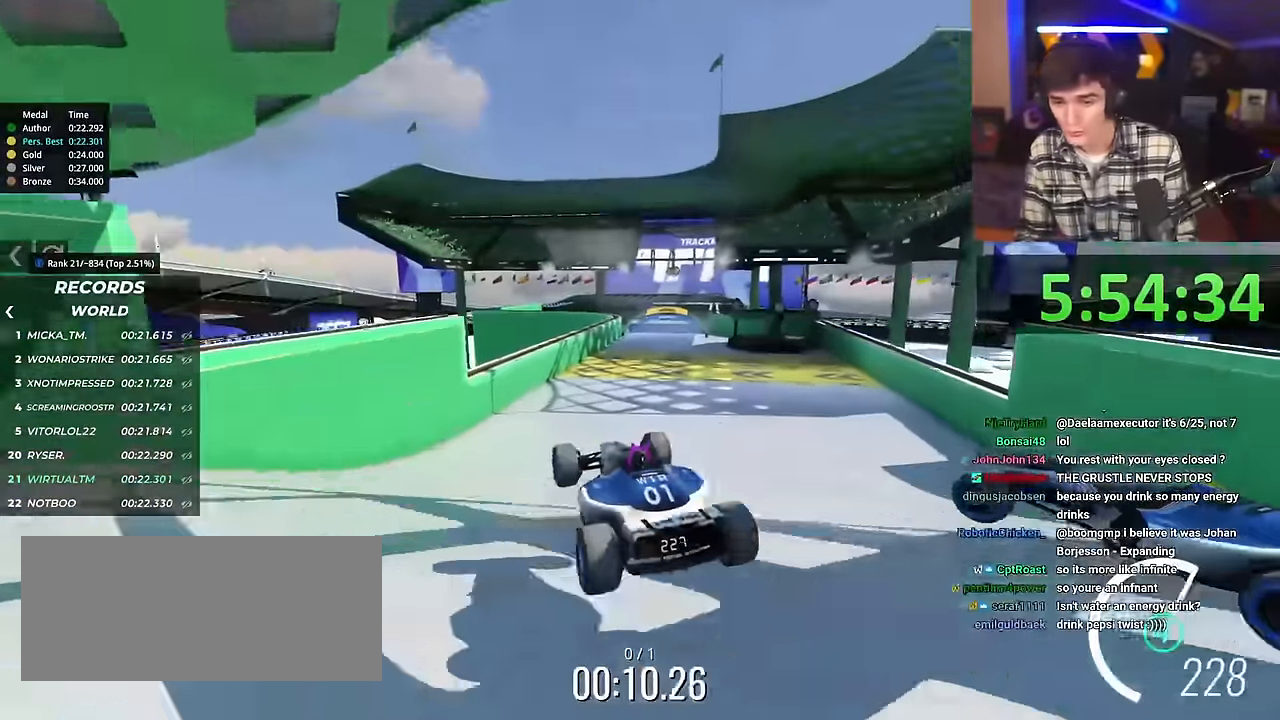
{"keys": ["left", "up"], "events": []}
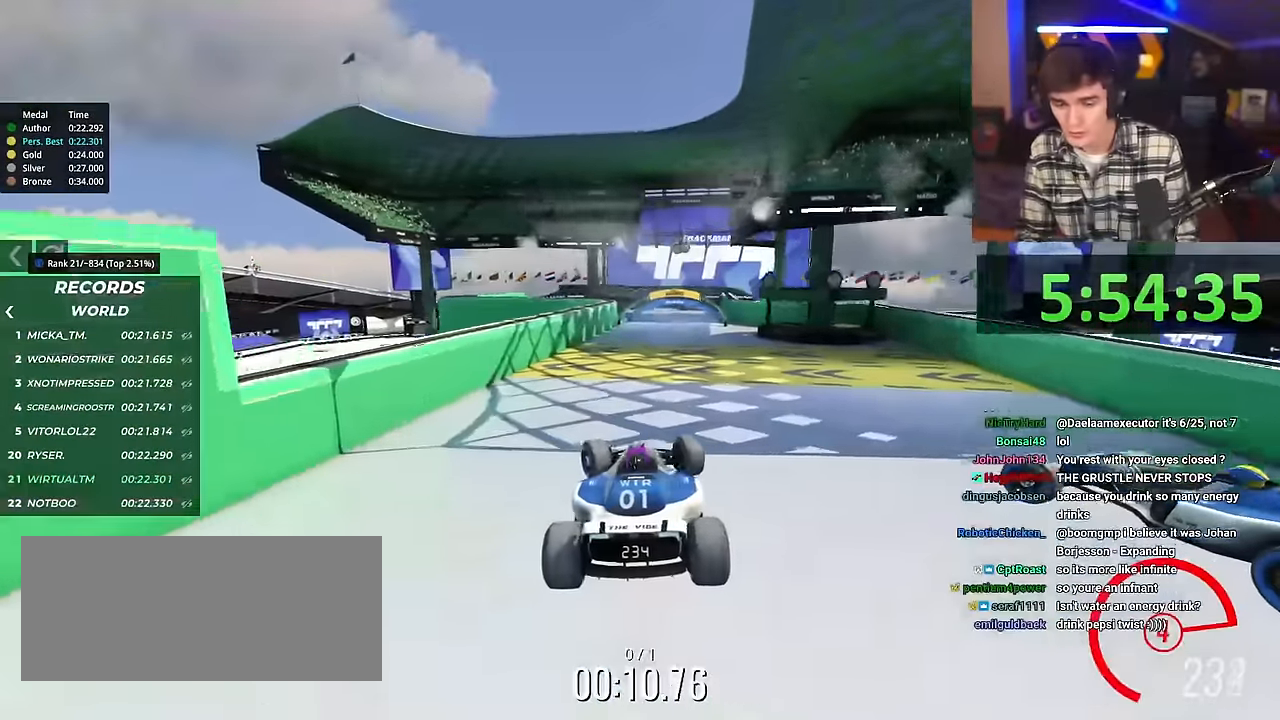
{"keys": ["left", "up"], "events": []}
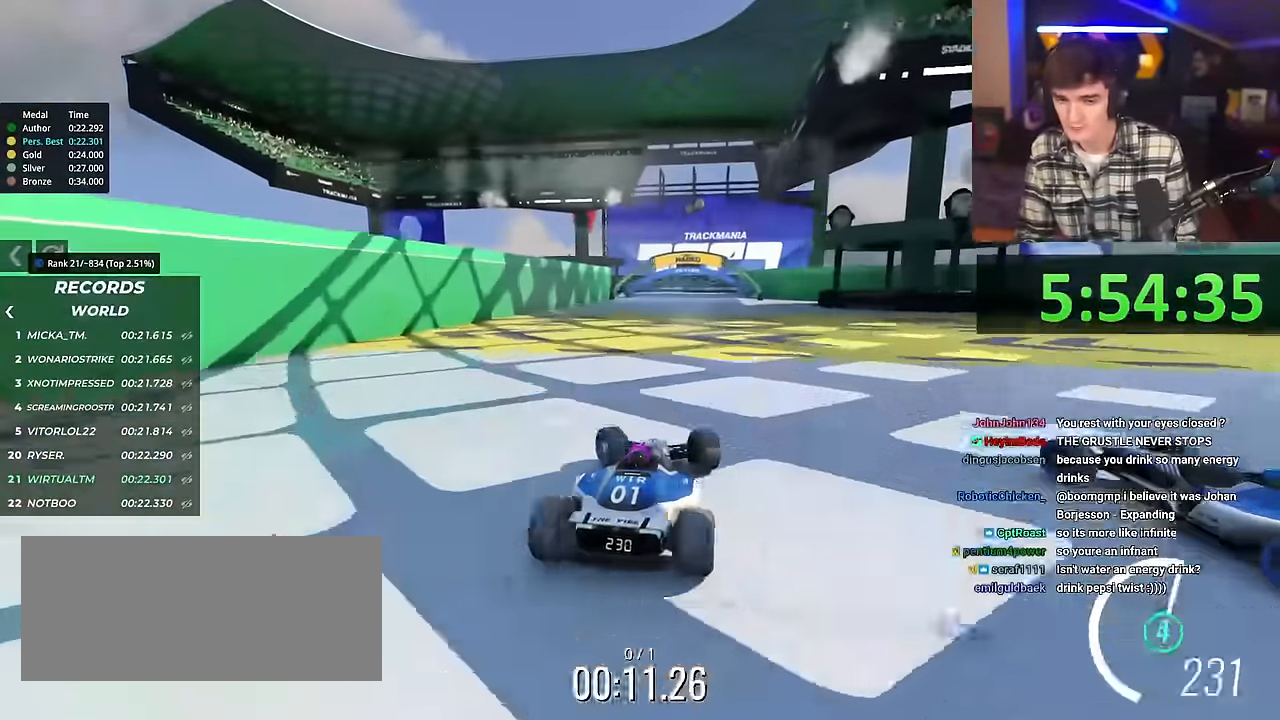
{"keys": ["right", "up"], "events": [[166, "left", "up"], [250, "right", "down"]]}
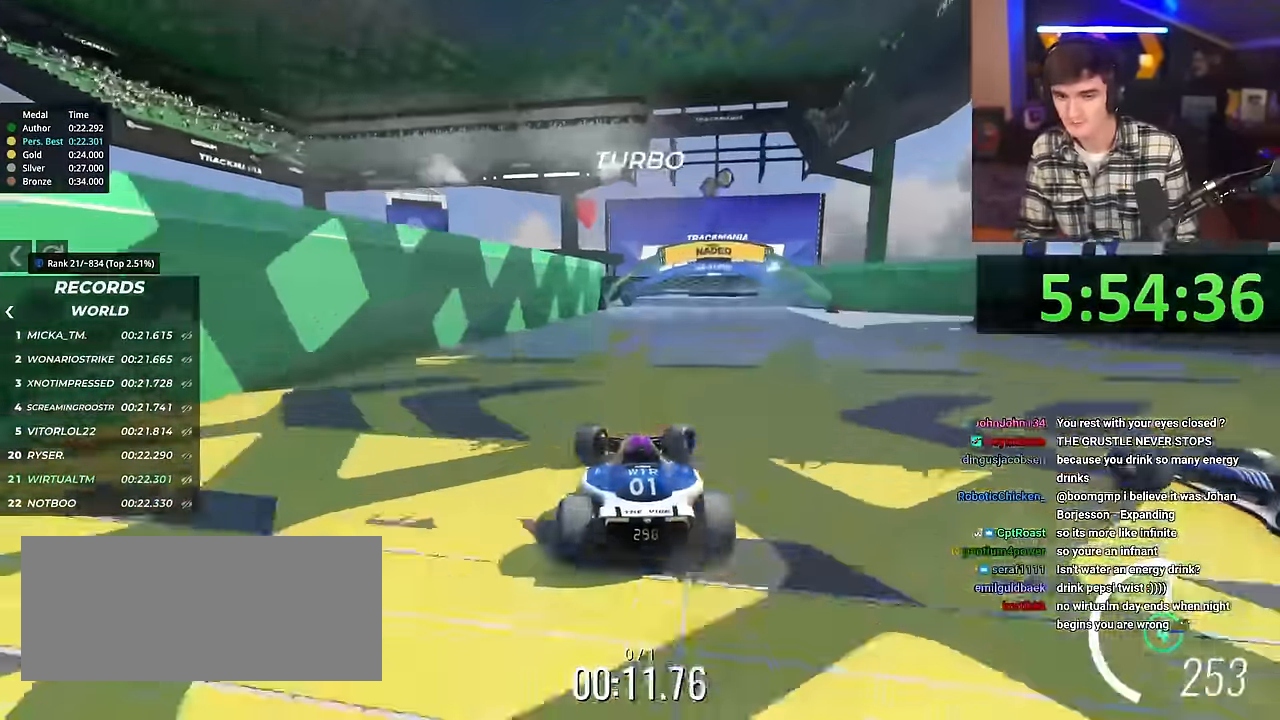
{"keys": ["up"], "events": [[84, "right", "up"], [267, "left", "down"], [417, "left", "up"]]}
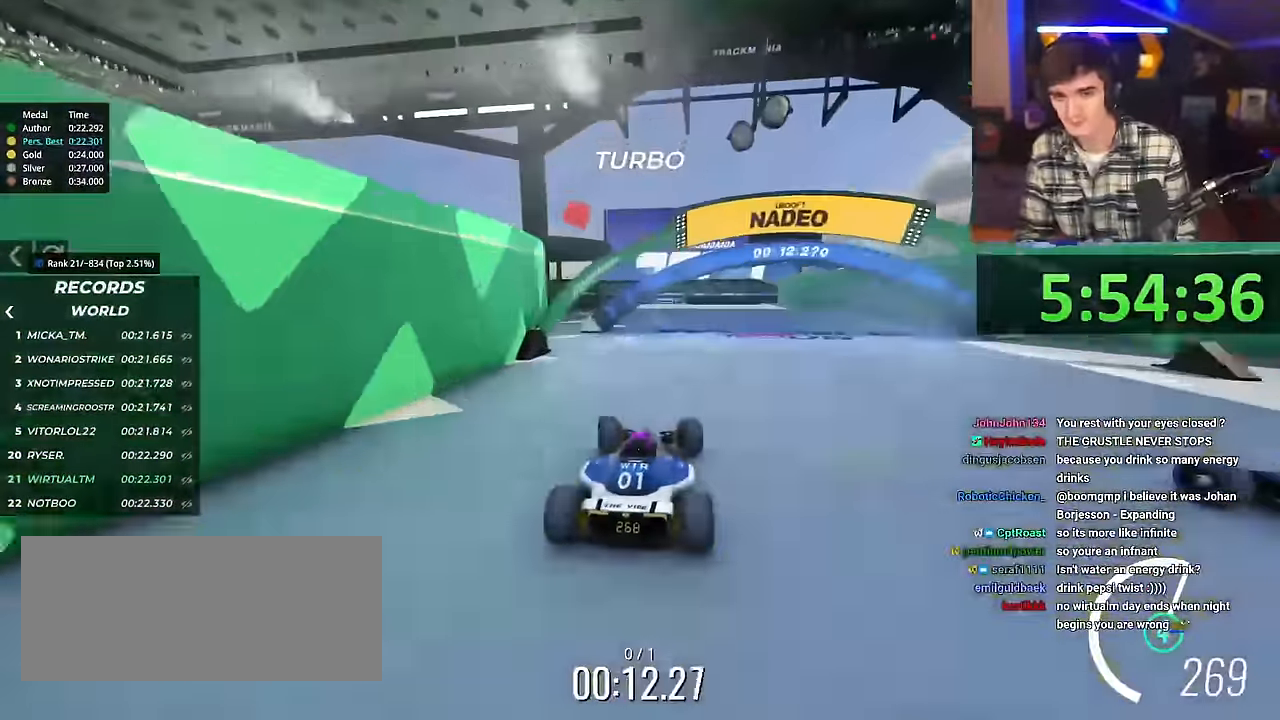
{"keys": ["up"], "events": [[283, "right", "down"], [383, "right", "up"]]}
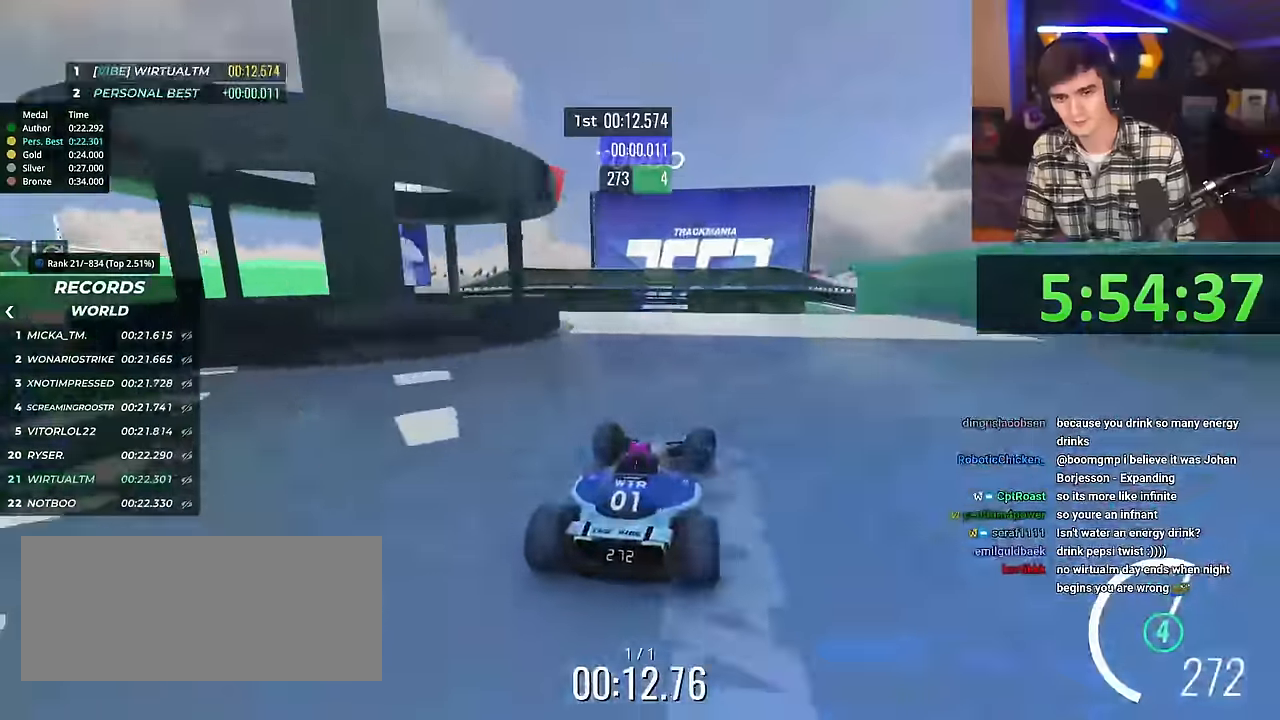
{"keys": ["up"], "events": [[100, "right", "down"], [384, "right", "up"]]}
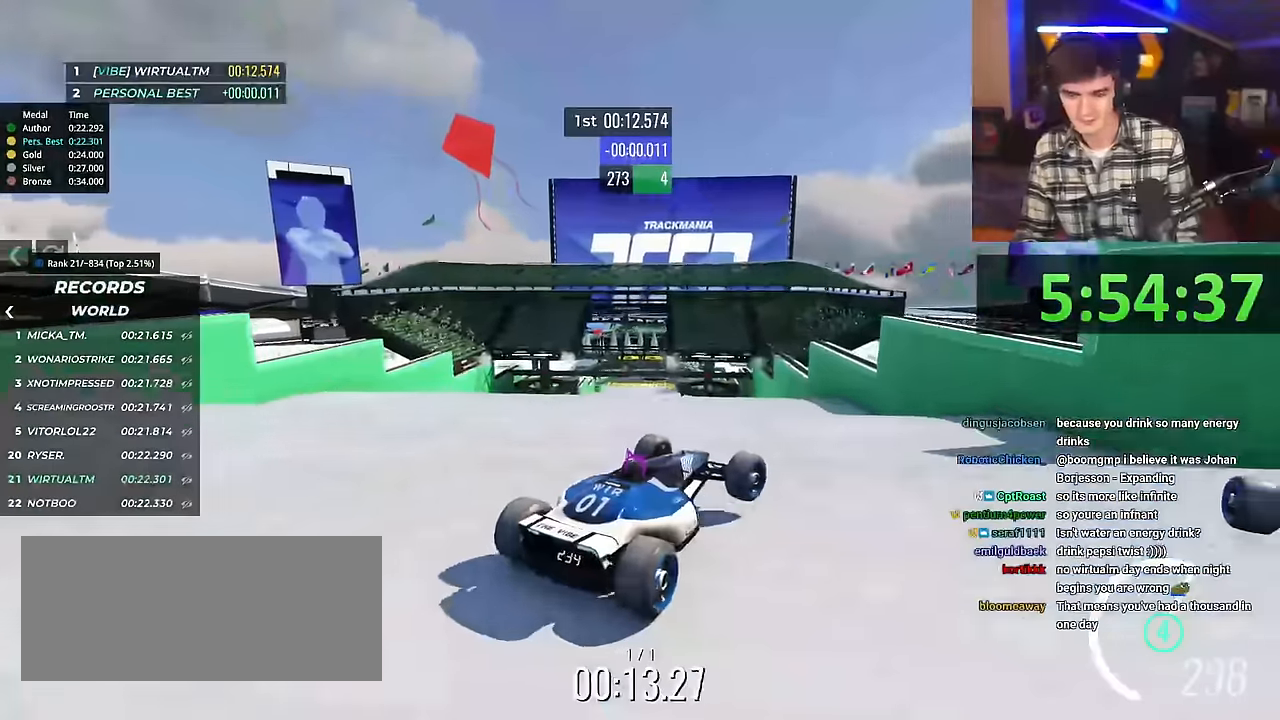
{"keys": ["left", "up"], "events": [[67, "brake", "down"], [67, "left", "down"], [117, "brake", "up"]]}
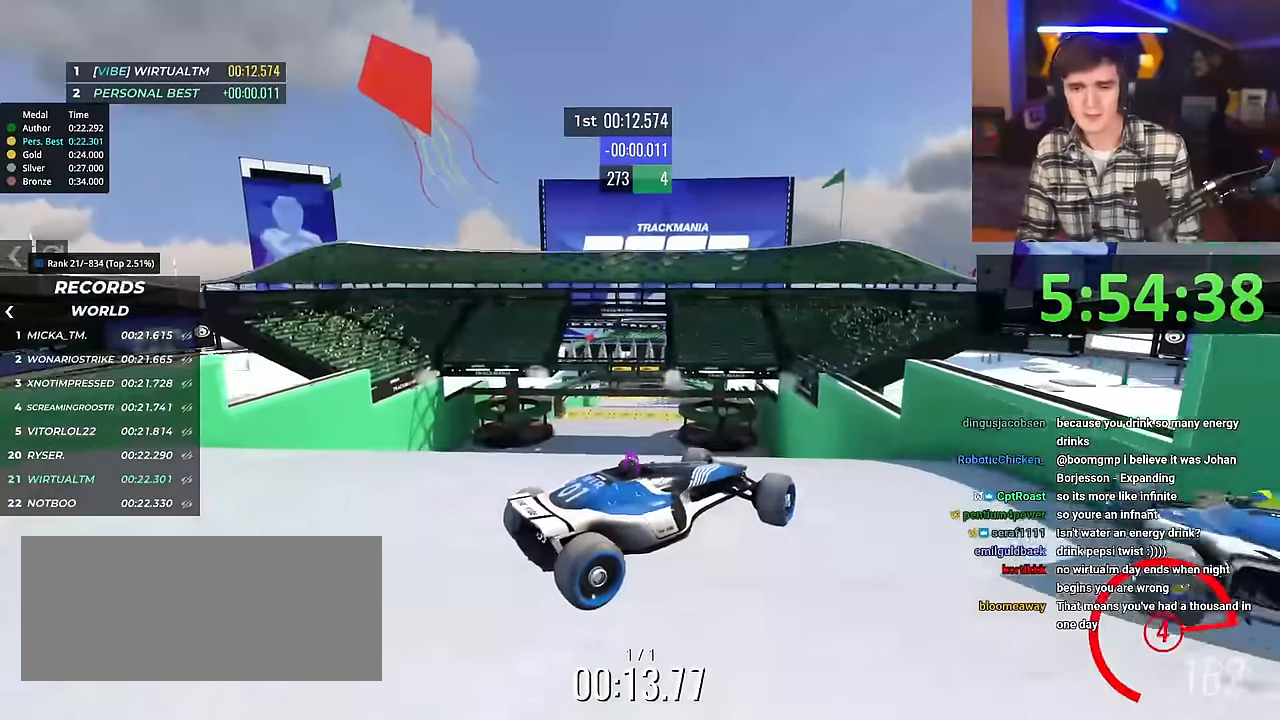
{"keys": ["left", "up"], "events": []}
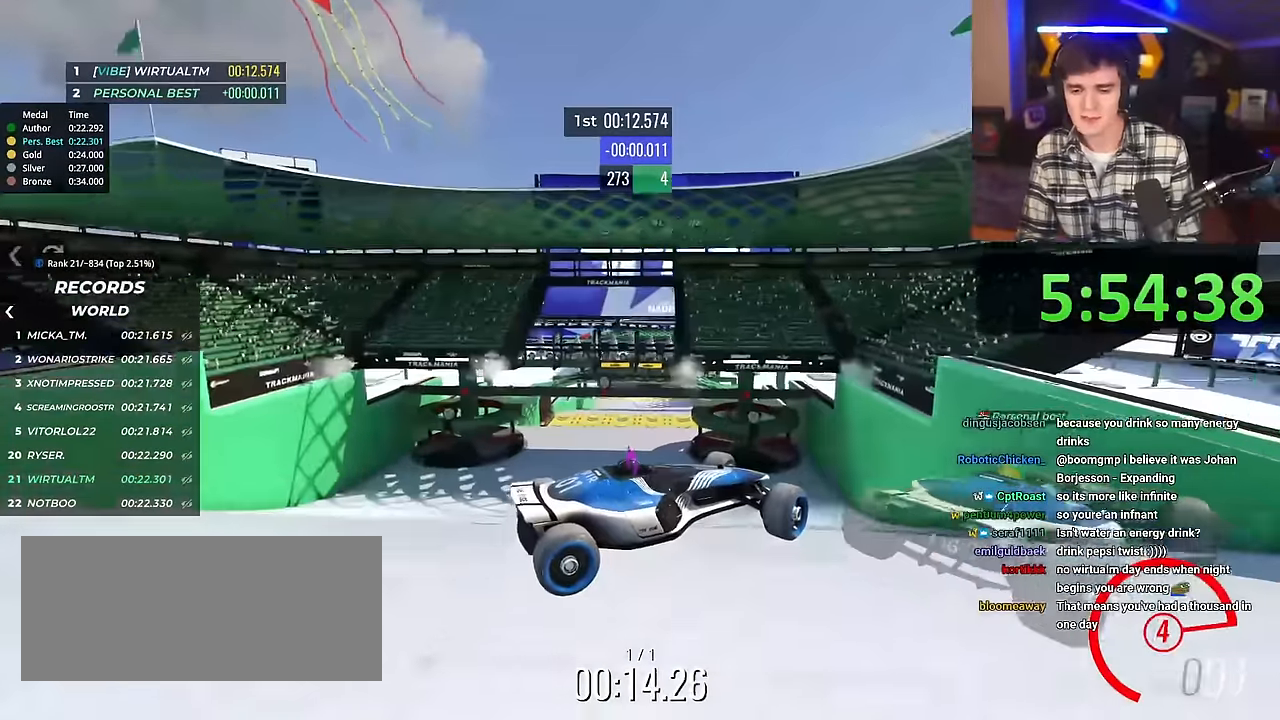
{"keys": ["left", "up"], "events": []}
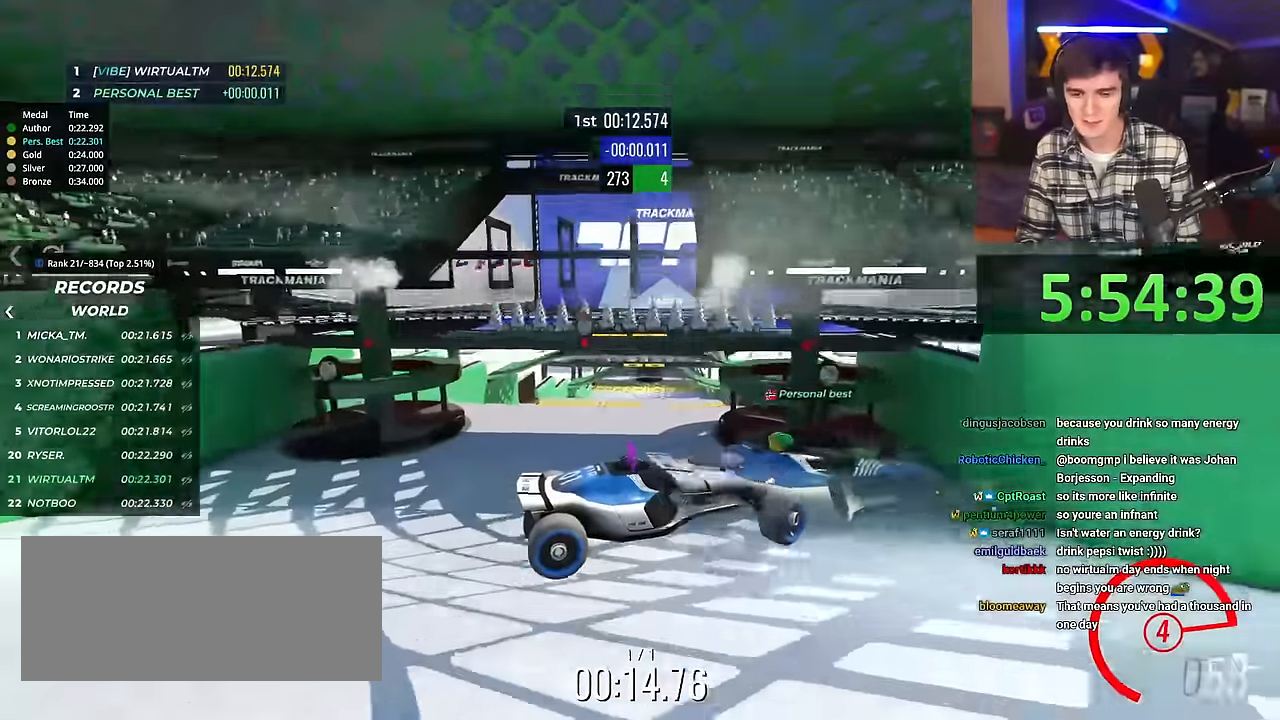
{"keys": ["left", "up"], "events": []}
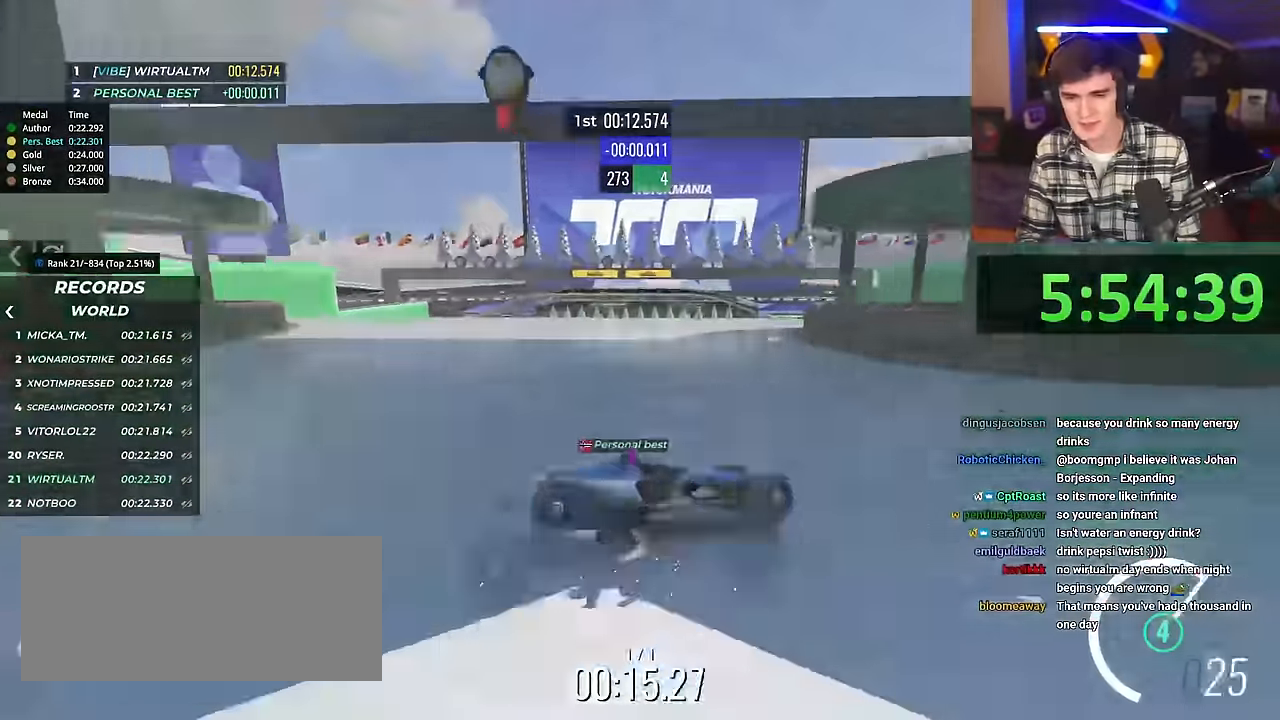
{"keys": ["left", "up"], "events": []}
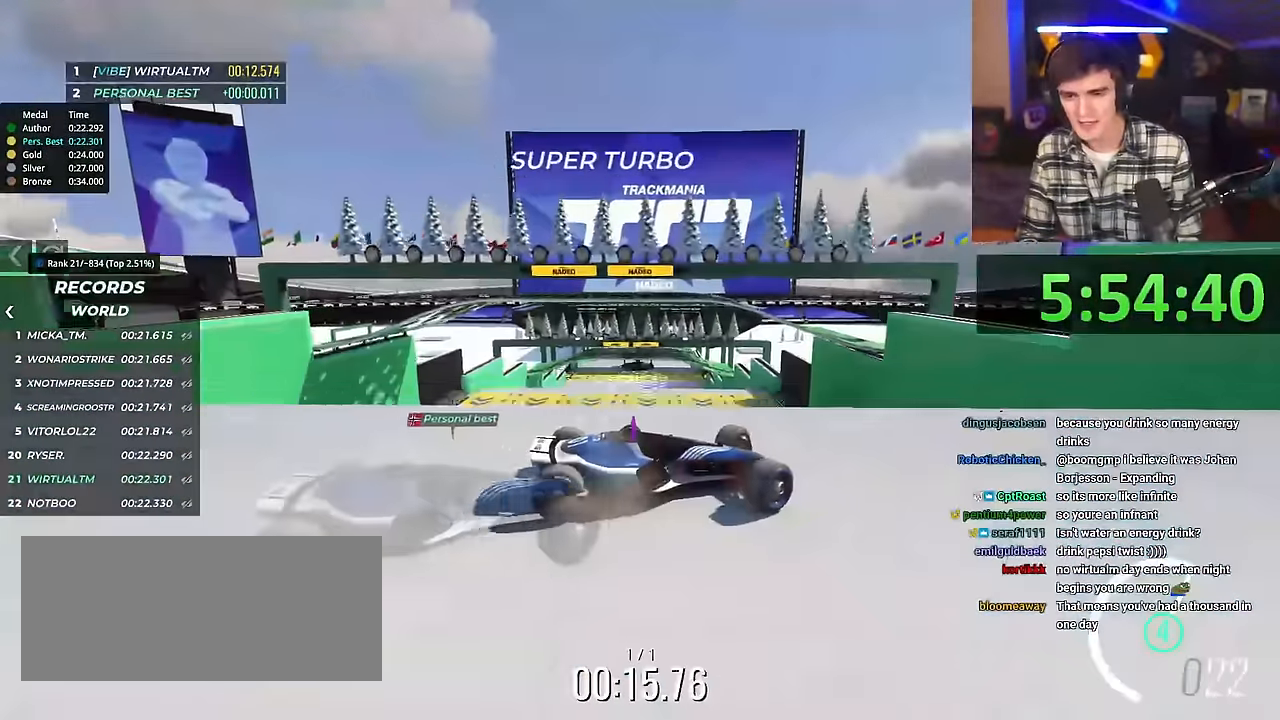
{"keys": ["left", "up"], "events": []}
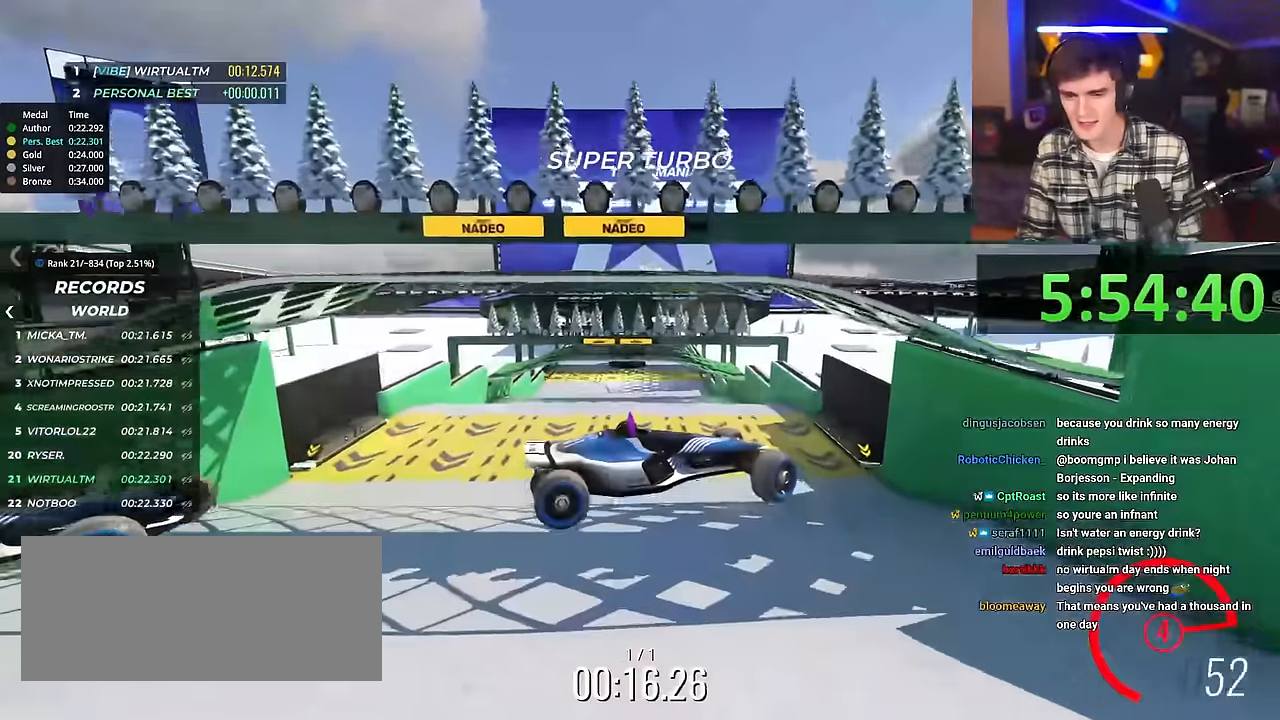
{"keys": ["left", "up"], "events": []}
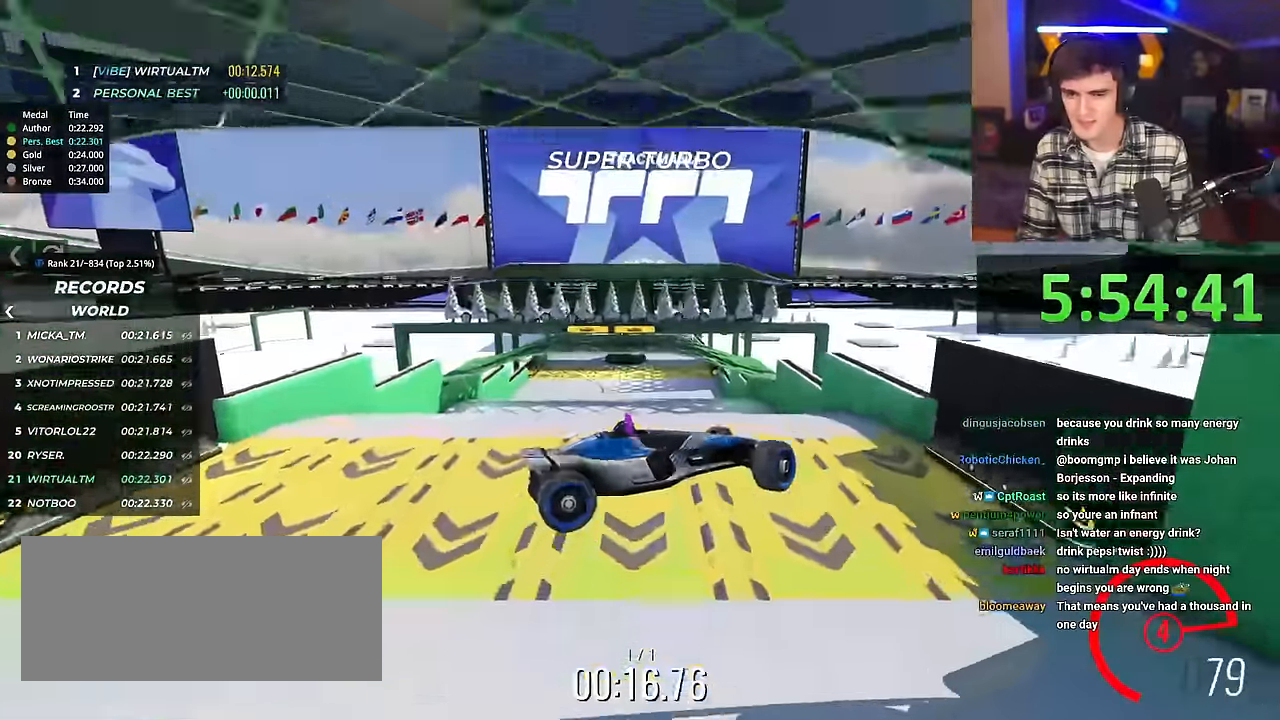
{"keys": ["left", "up"], "events": [[100, "left", "up"], [484, "left", "down"]]}
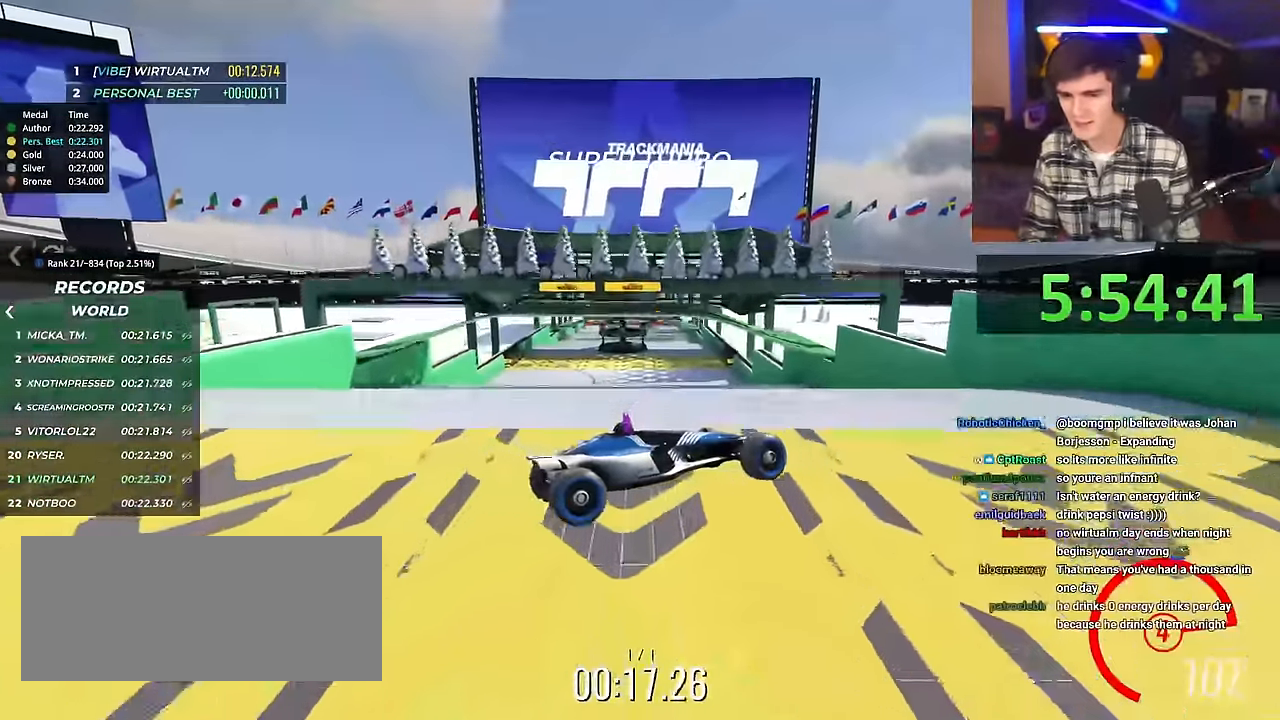
{"keys": ["right", "up"], "events": [[300, "left", "up"], [300, "right", "down"]]}
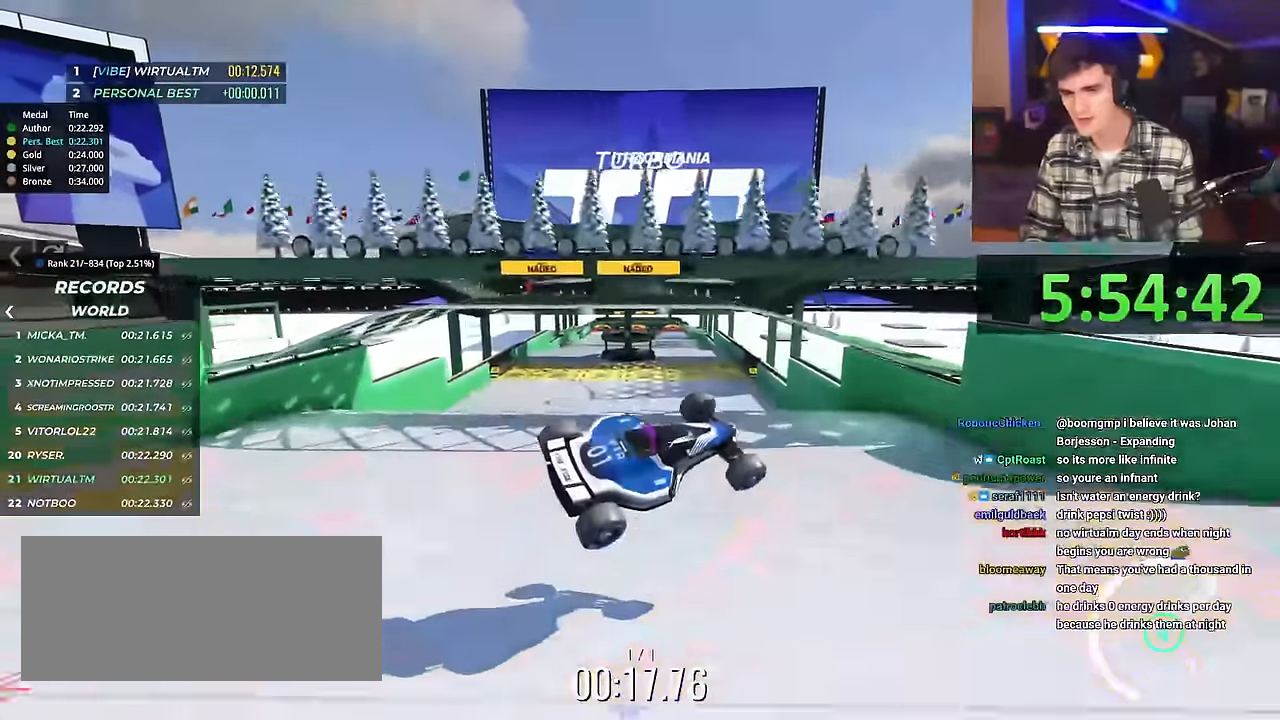
{"keys": ["left", "up"], "events": [[184, "right", "up"], [217, "left", "down"]]}
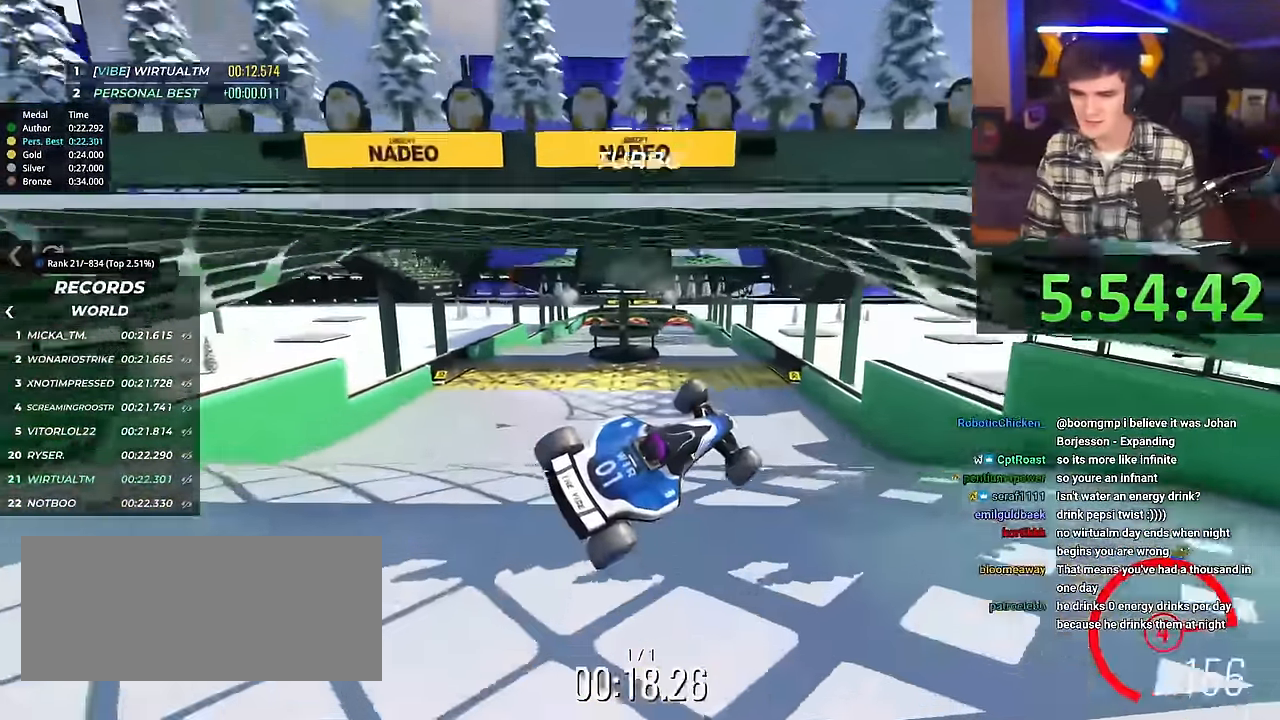
{"keys": ["left", "up"], "events": []}
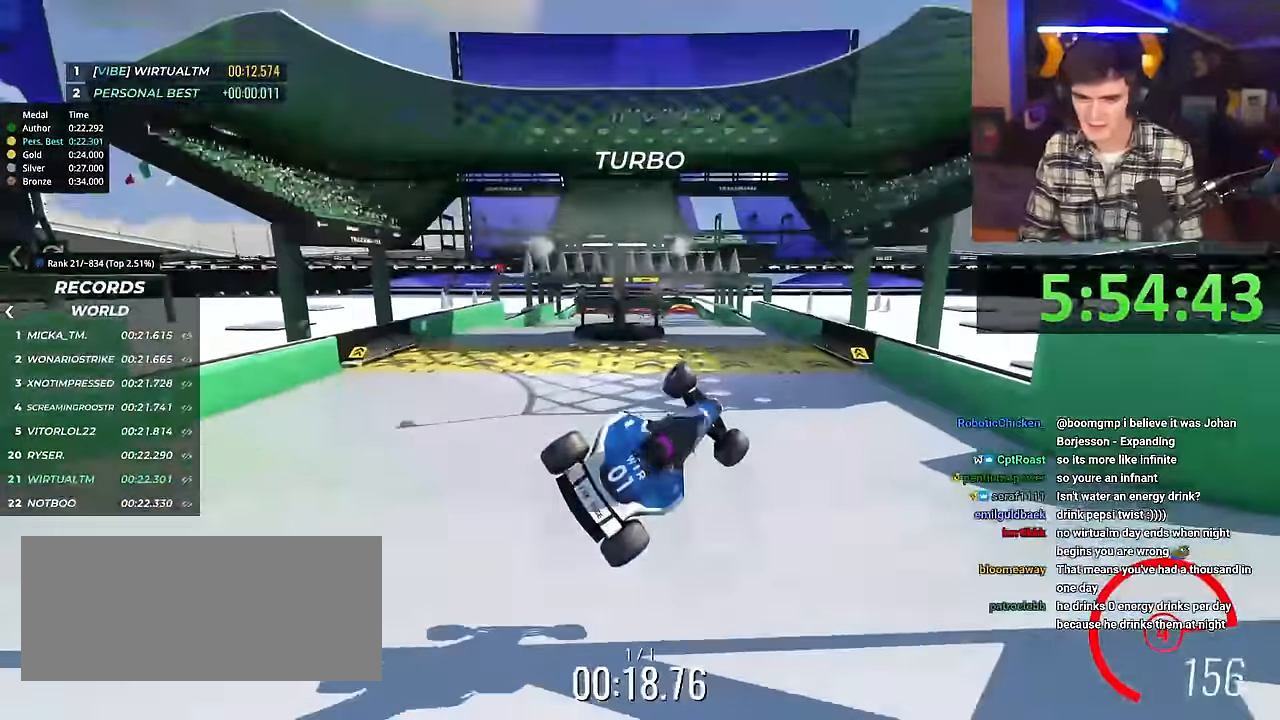
{"keys": ["up"], "events": [[484, "left", "up"]]}
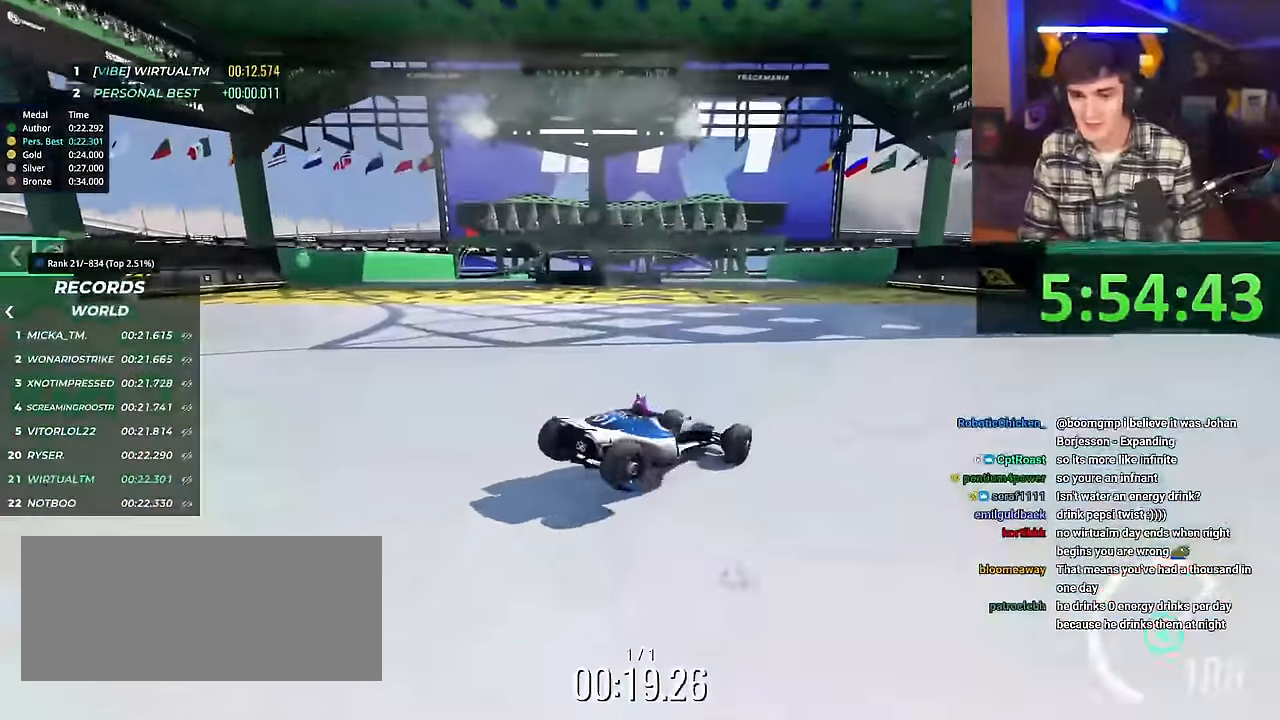
{"keys": ["left", "up"], "events": [[33, "right", "down"], [217, "right", "up"], [267, "left", "down"]]}
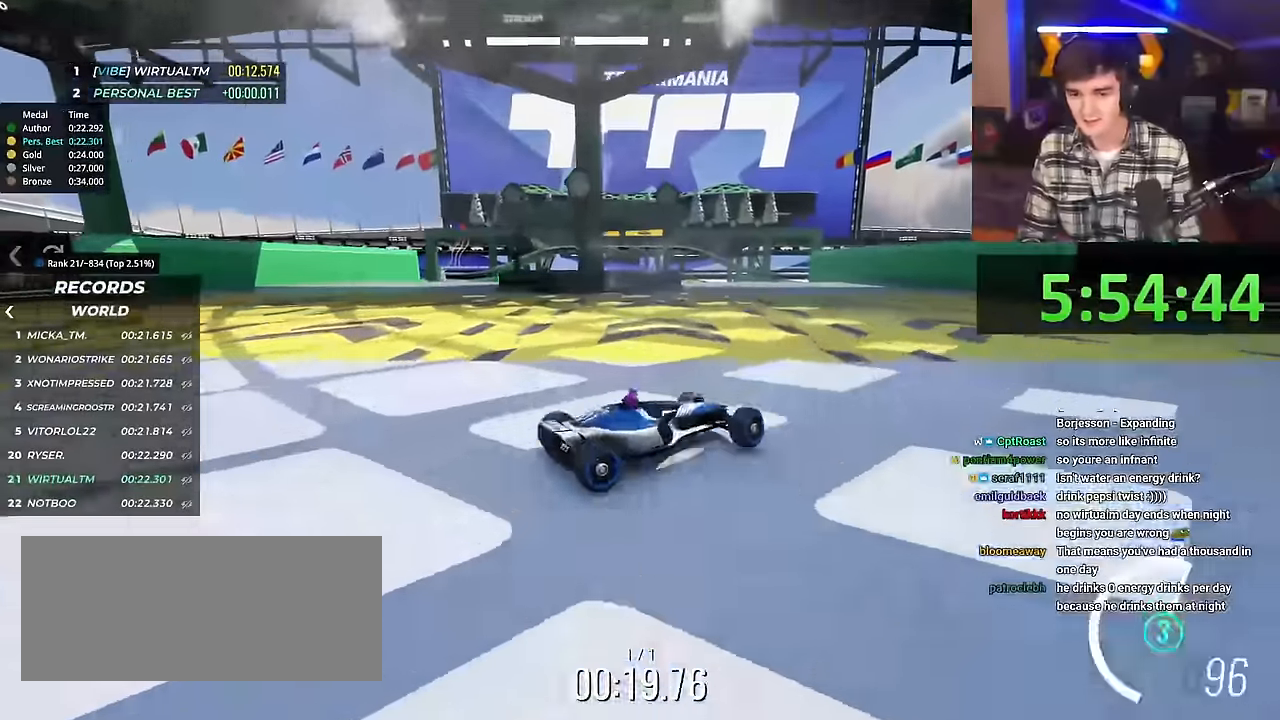
{"keys": ["left", "up"], "events": []}